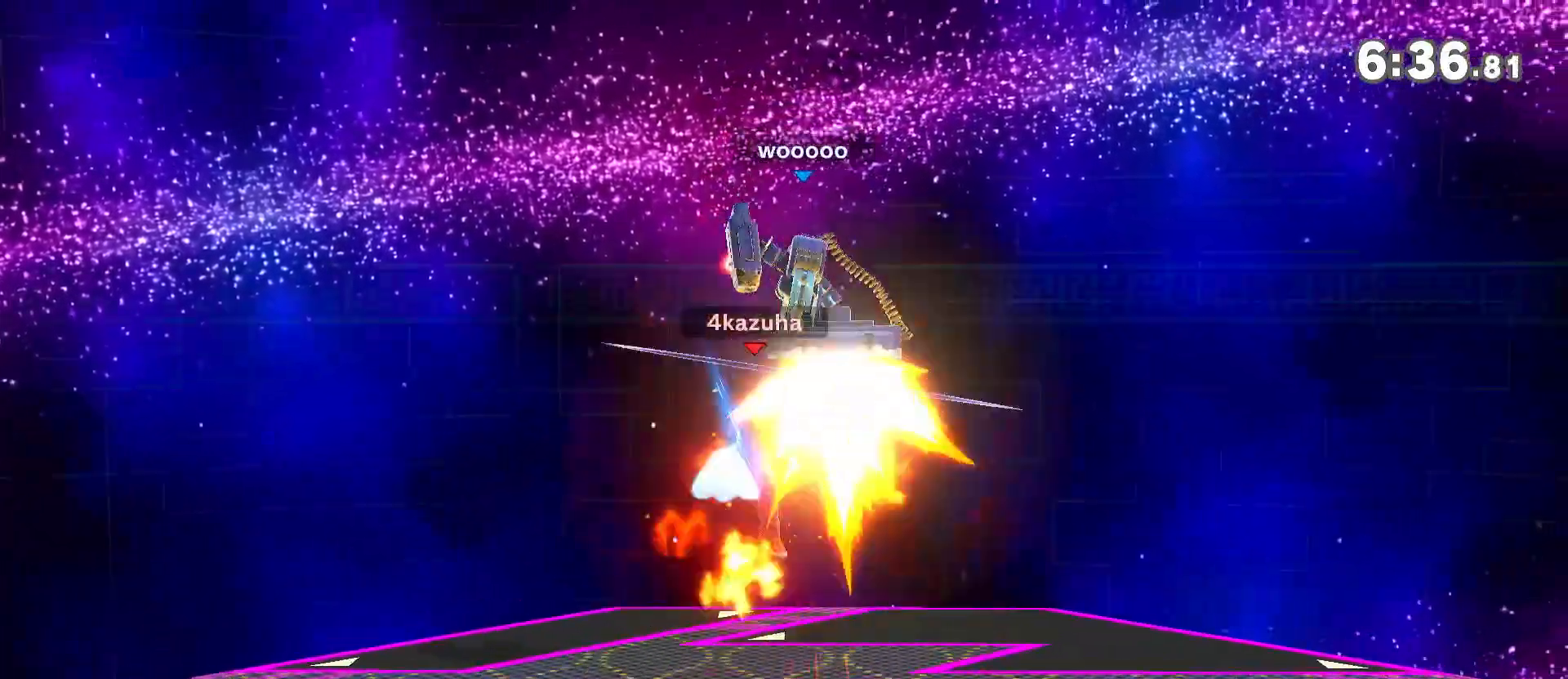
Gameplay with a controller (Nintendo layout); each line is a JSON object with the inputs held at the frame after it. "events" lists button and stick changes between this image and that frame as [ms after this image, input, new state], when the widget could be followed in between. Not read: DPAD_DOWN DPAD_UP L3 R3.
{"buttons": [], "left_stick": "down", "right_stick": "center", "events": [[400, "left_stick", "center"], [433, "A", "down"], [467, "A", "up"], [467, "left_stick", "down"]]}
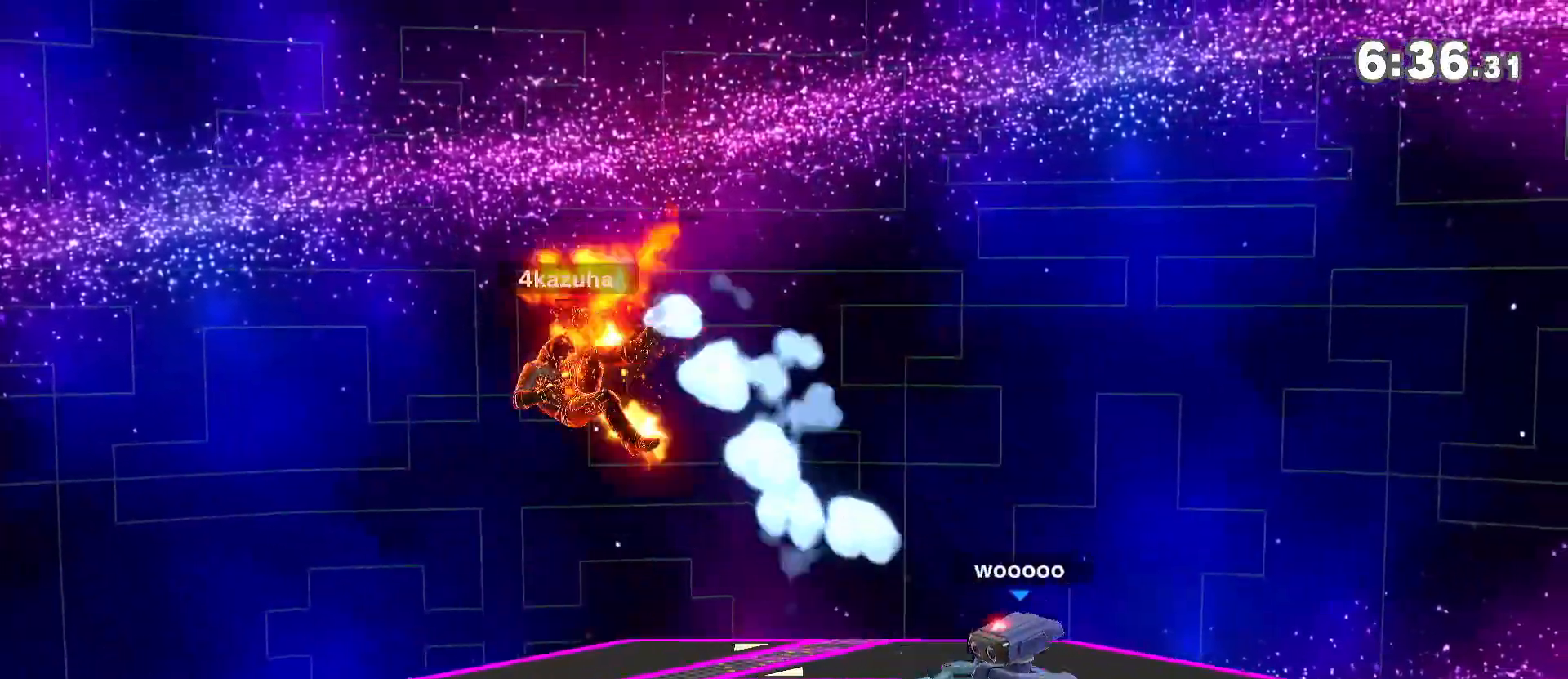
{"buttons": [], "left_stick": "center", "right_stick": "center", "events": [[67, "left_stick", "center"], [83, "Z", "down"], [117, "left_stick", "down"], [167, "Z", "up"], [233, "left_stick", "center"], [267, "R1", "down"], [483, "R1", "up"]]}
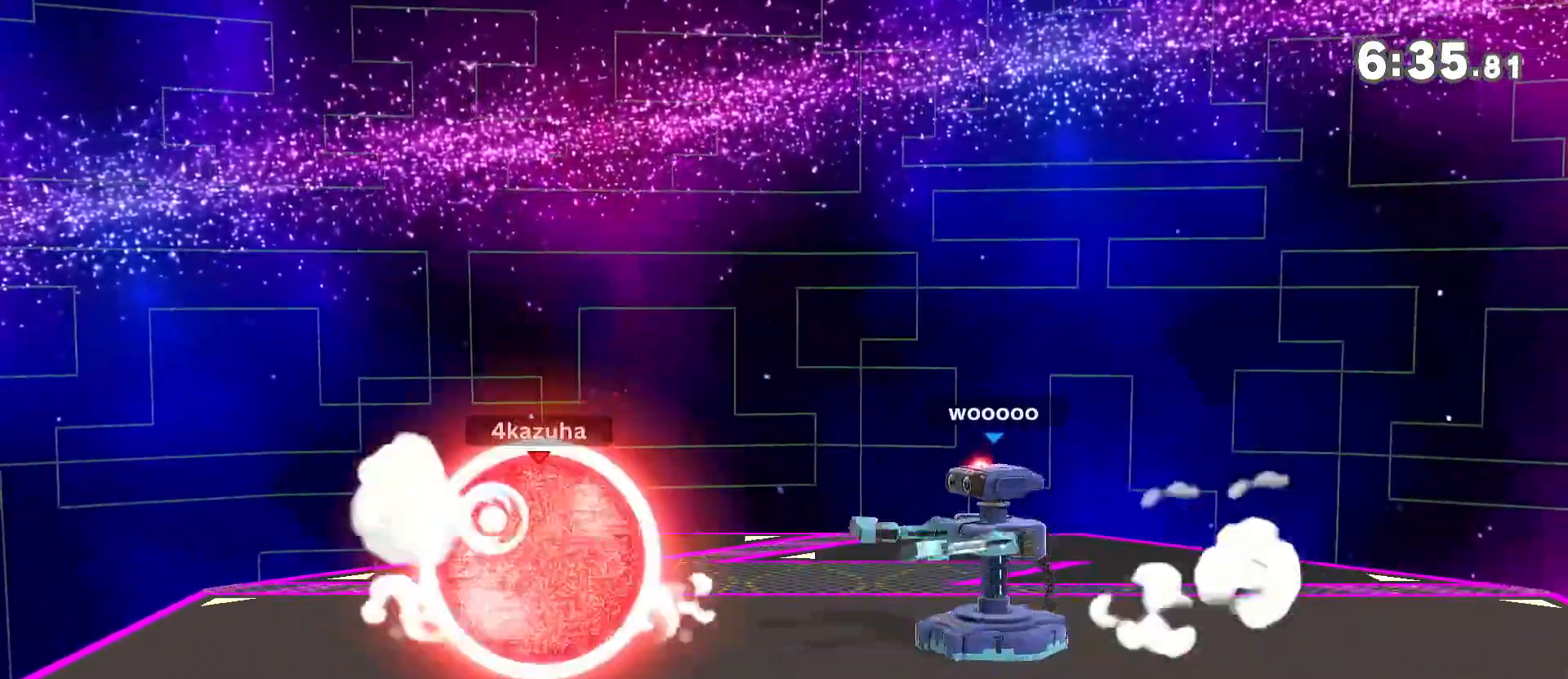
{"buttons": [], "left_stick": "center", "right_stick": "center", "events": [[167, "left_stick", "right"], [233, "left_stick", "down"], [267, "A", "down"], [300, "A", "up"], [383, "left_stick", "center"]]}
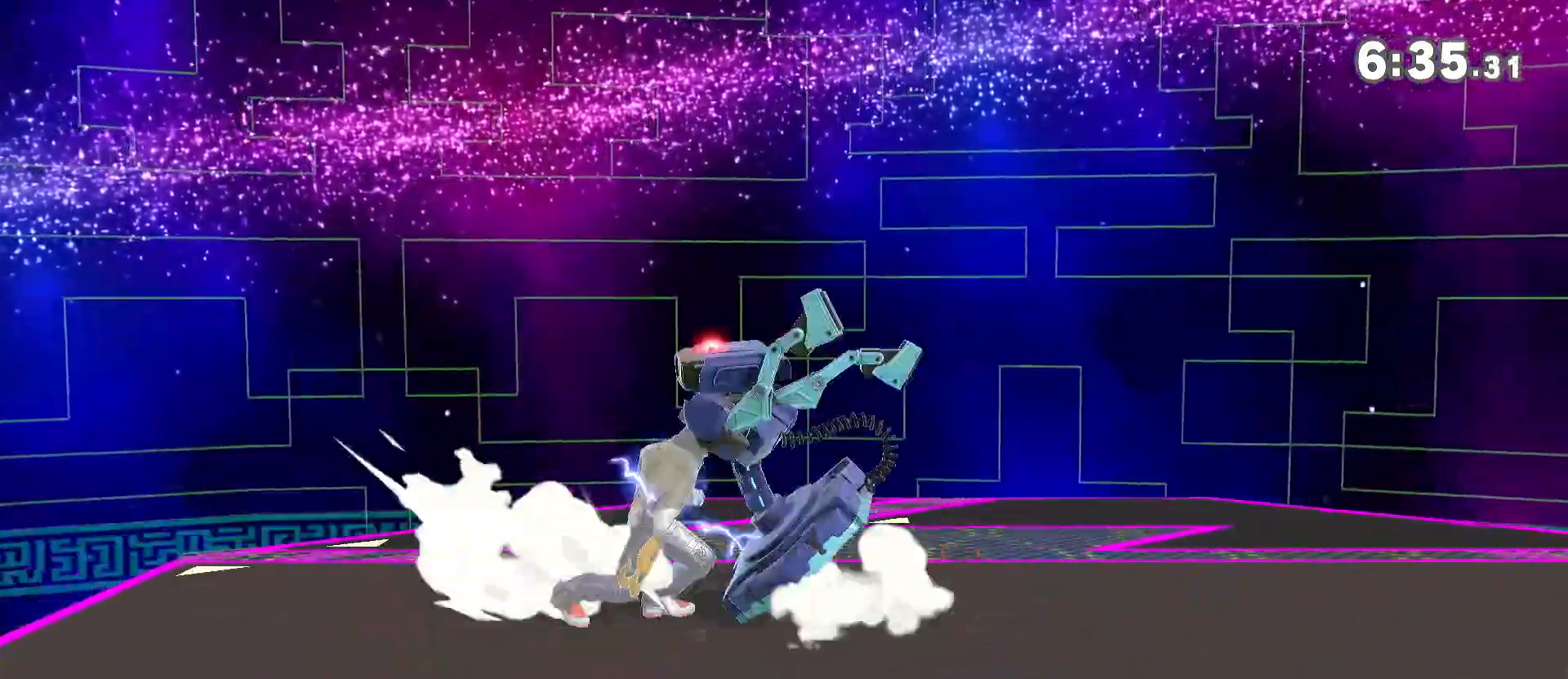
{"buttons": [], "left_stick": "right", "right_stick": "center", "events": [[367, "left_stick", "right"]]}
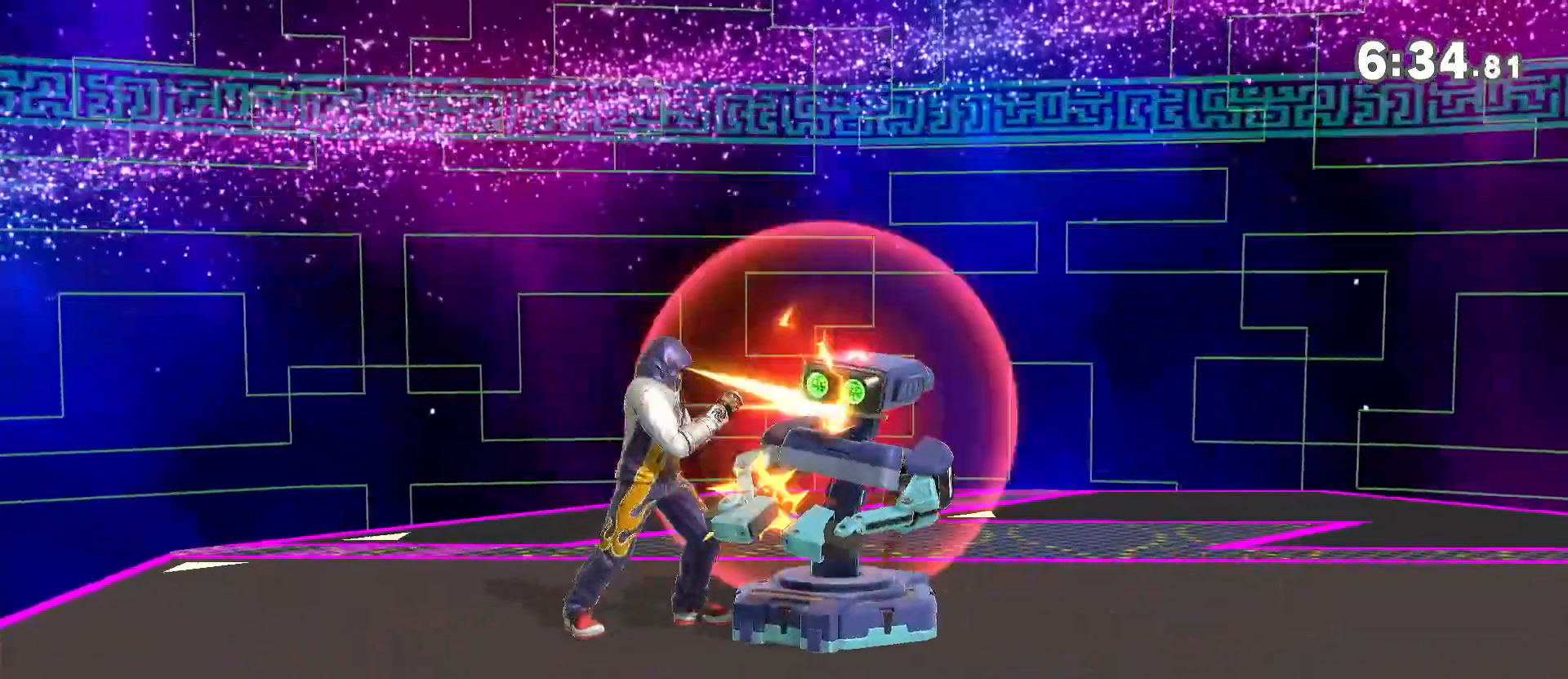
{"buttons": ["A"], "left_stick": "down", "right_stick": "center"}
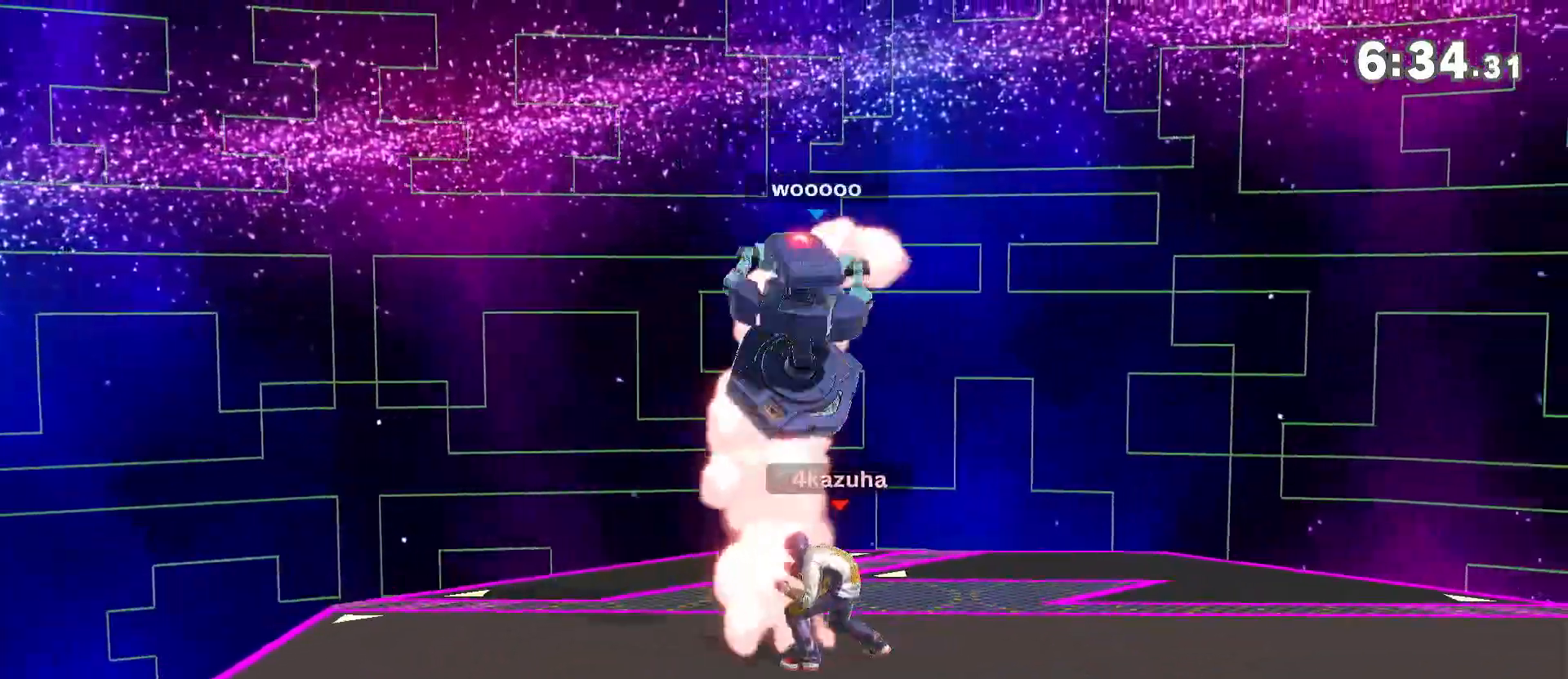
{"buttons": [], "left_stick": "down", "right_stick": "center", "events": [[33, "A", "up"], [367, "A", "down"], [433, "A", "up"]]}
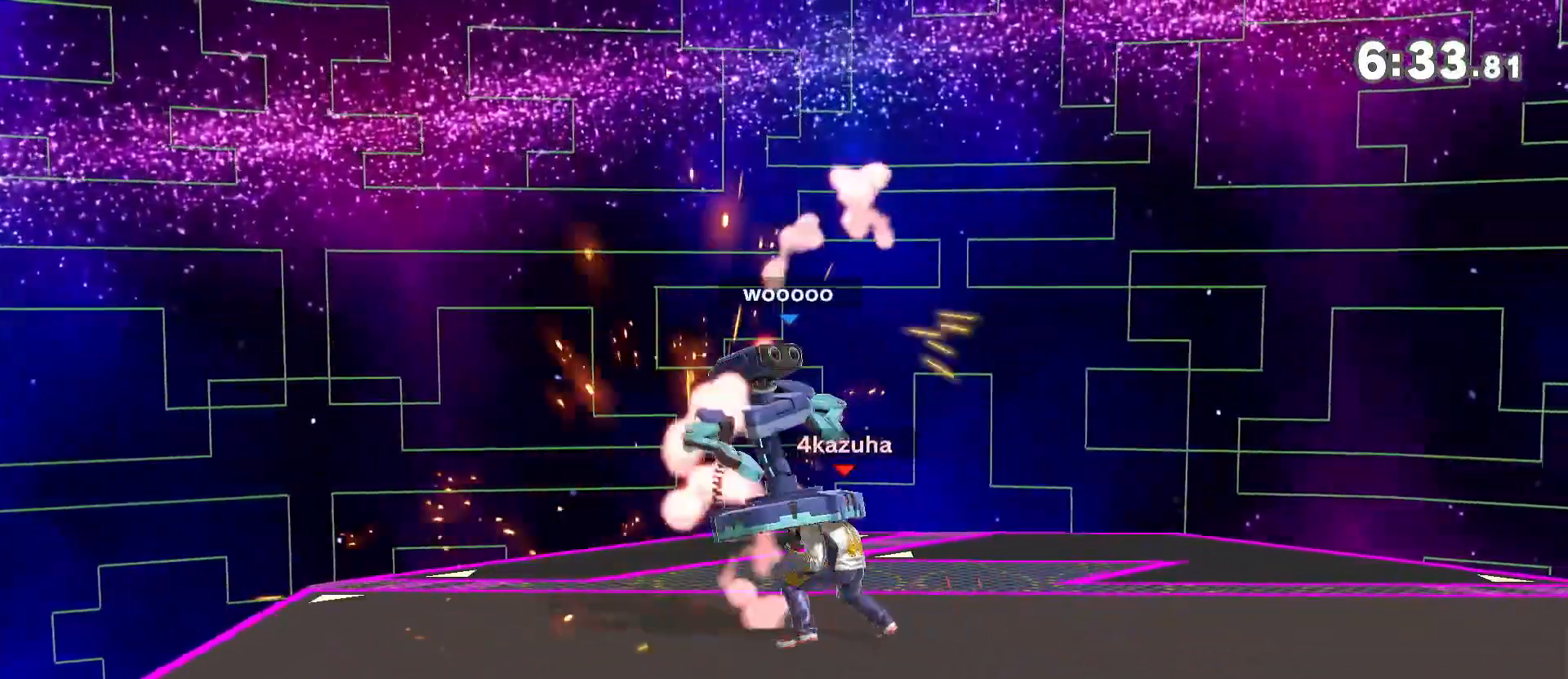
{"buttons": [], "left_stick": "down", "right_stick": "center", "events": [[233, "A", "down"], [300, "A", "up"]]}
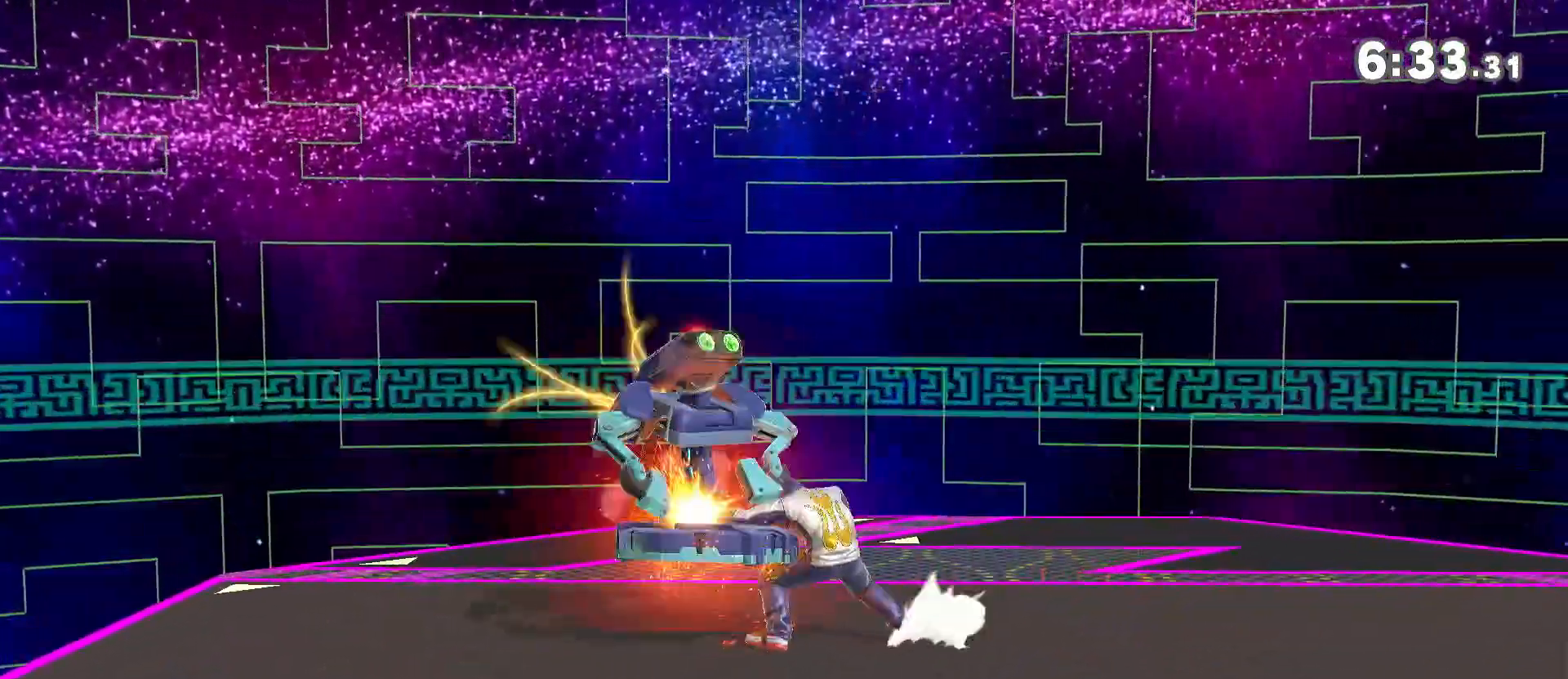
{"buttons": [], "left_stick": "down-left", "right_stick": "center", "events": [[67, "A", "down"], [133, "A", "up"], [233, "left_stick", "center"], [367, "B", "down"], [400, "left_stick", "left"], [450, "B", "up"], [500, "left_stick", "down-left"]]}
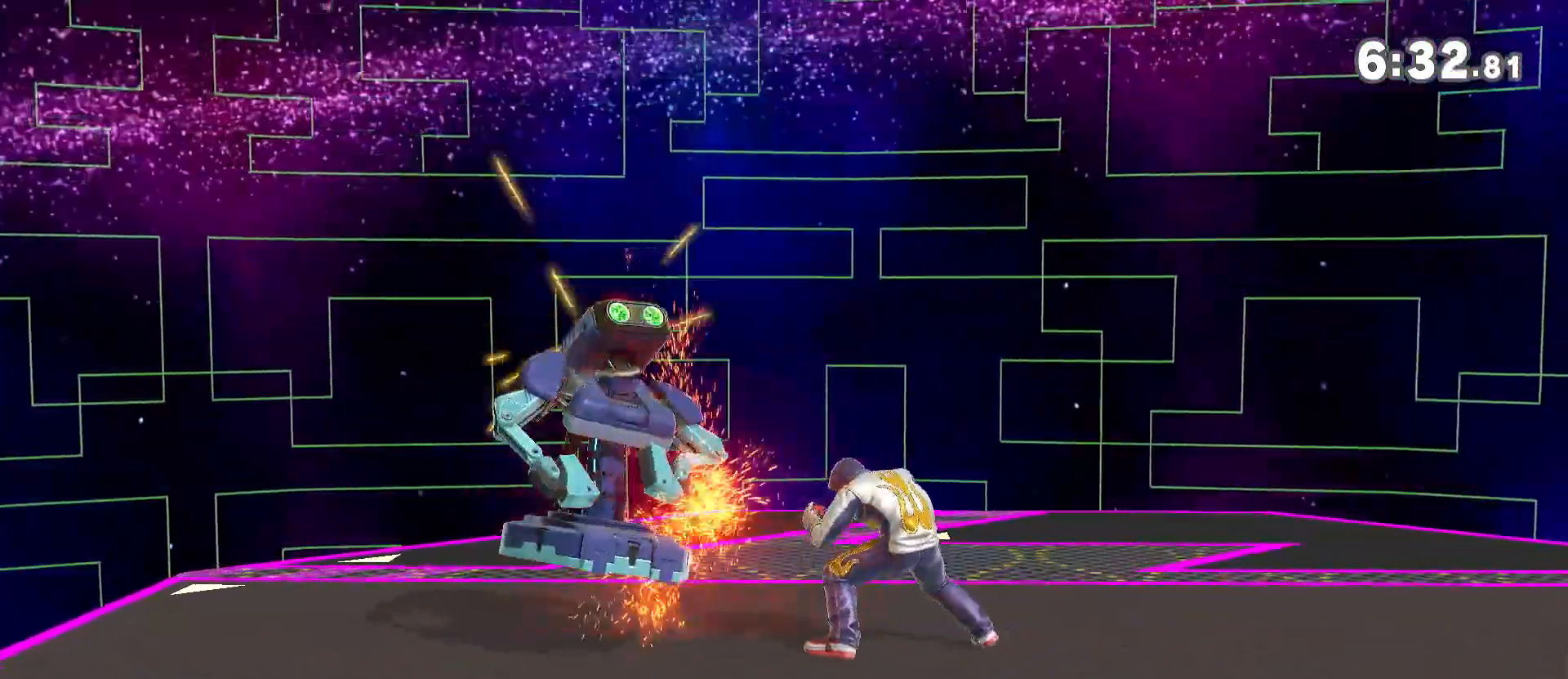
{"buttons": [], "left_stick": "center", "right_stick": "center", "events": [[167, "left_stick", "center"]]}
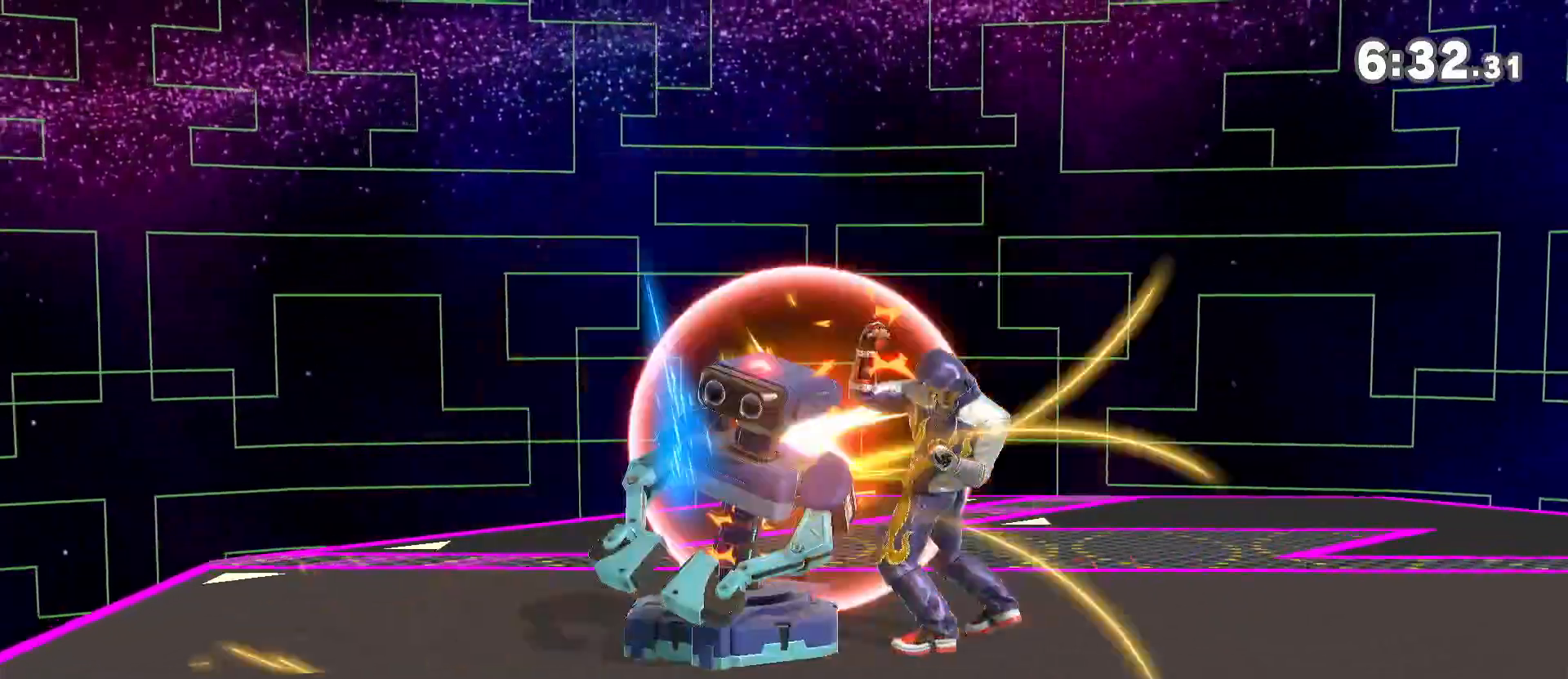
{"buttons": ["Y"], "left_stick": "left", "right_stick": "center", "events": [[33, "left_stick", "left"], [167, "left_stick", "center"], [300, "Y", "down"], [467, "left_stick", "left"]]}
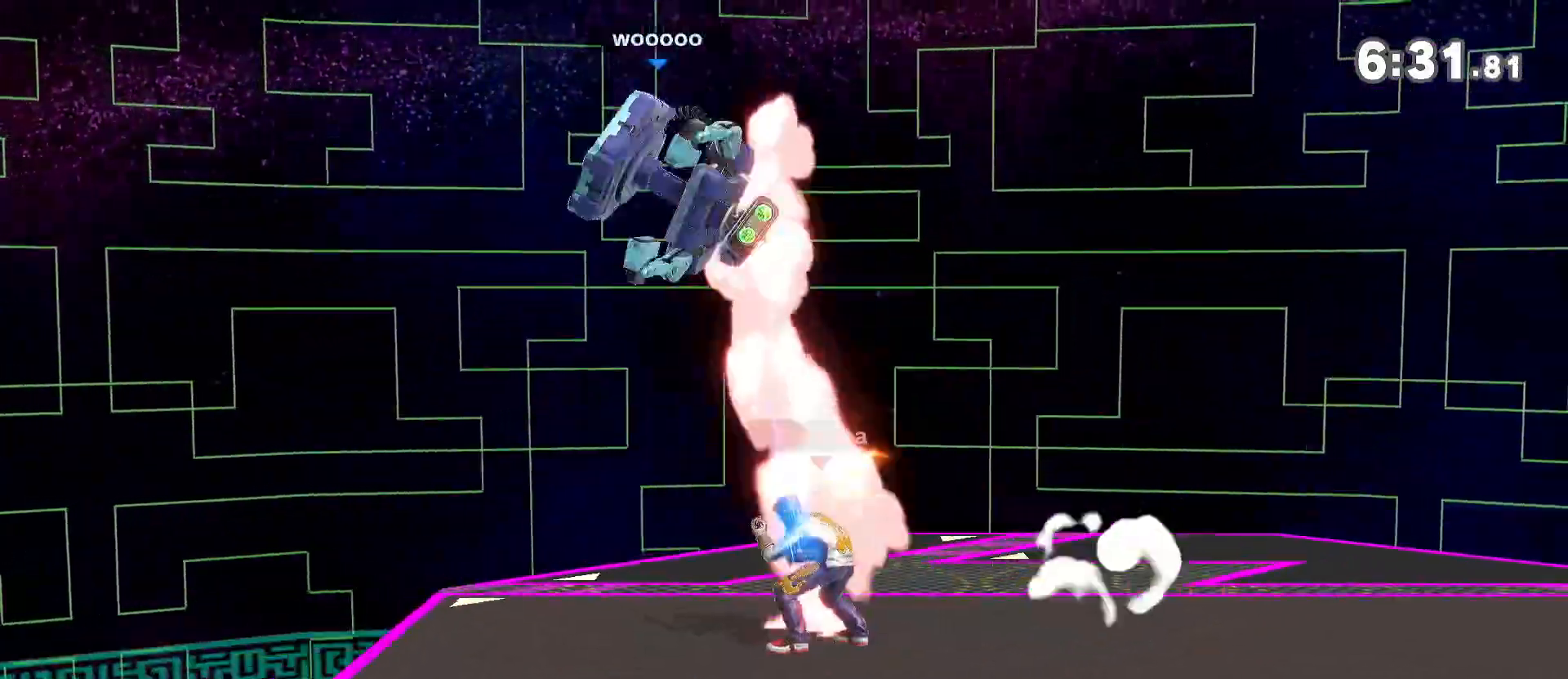
{"buttons": [], "left_stick": "center", "right_stick": "down-right", "events": [[67, "Y", "up"], [167, "A", "down"], [200, "left_stick", "down"], [233, "A", "up"], [467, "left_stick", "center"], [467, "right_stick", "down-right"]]}
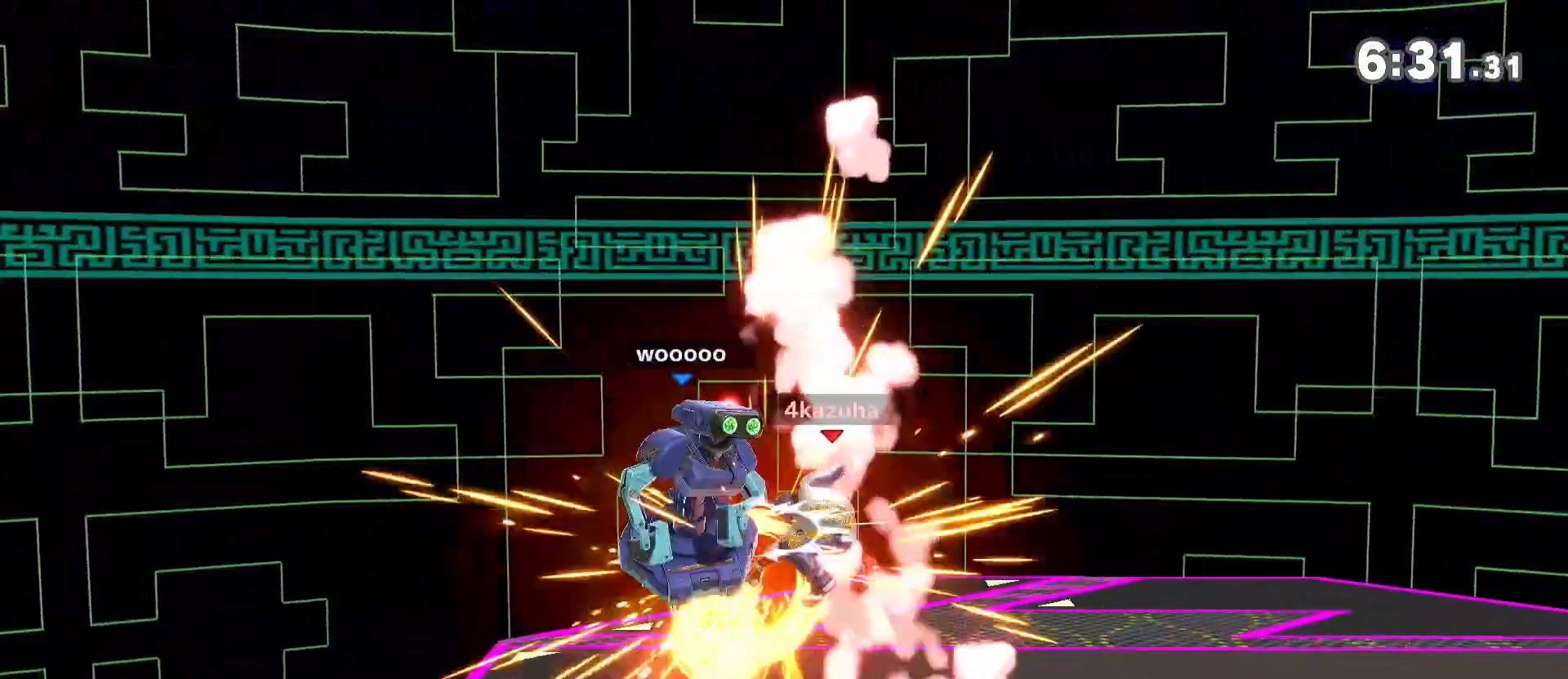
{"buttons": [], "left_stick": "center", "right_stick": "up", "events": [[33, "right_stick", "center"], [500, "right_stick", "up"]]}
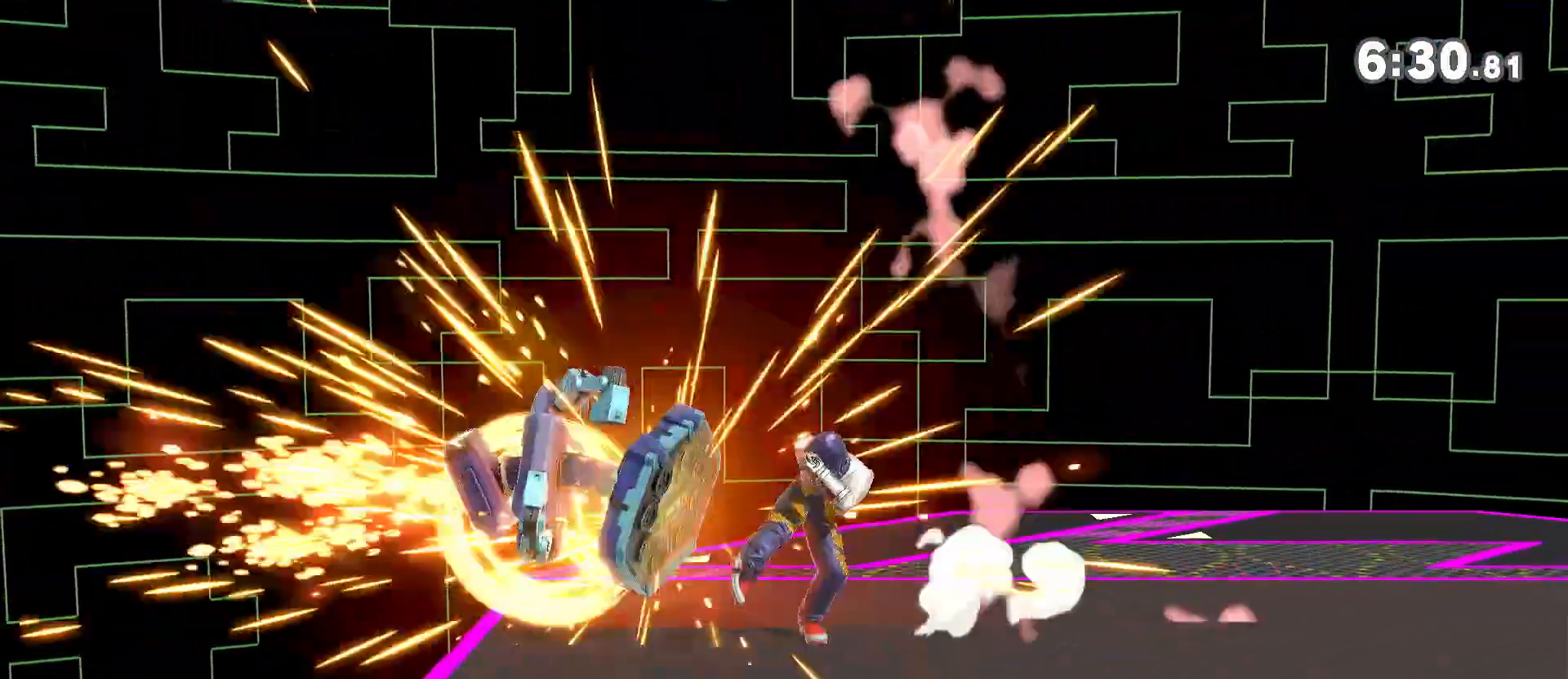
{"buttons": [], "left_stick": "center", "right_stick": "center", "events": [[400, "right_stick", "center"]]}
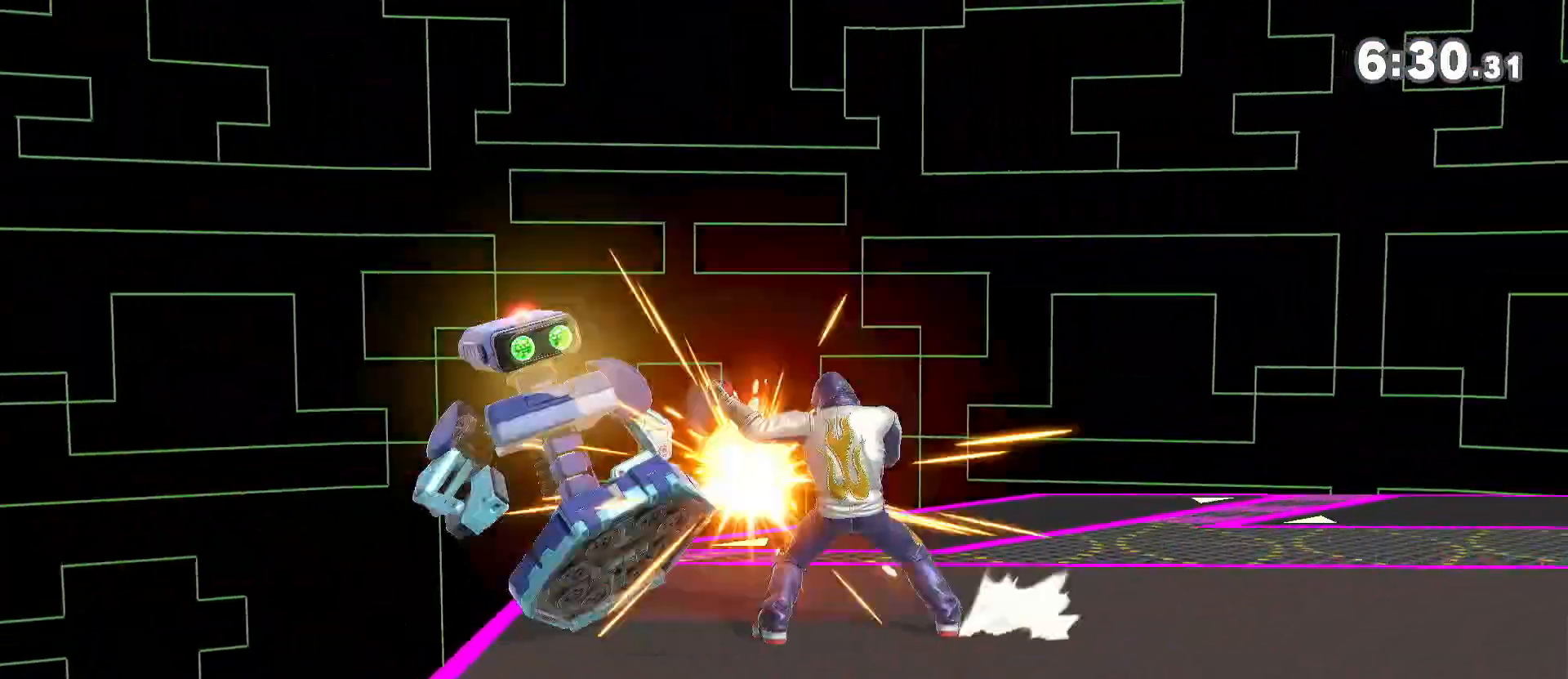
{"buttons": [], "left_stick": "center", "right_stick": "center", "events": [[133, "left_stick", "left"], [267, "DPAD_RIGHT", "down"], [267, "left_stick", "down-left"], [300, "A", "down"], [317, "DPAD_RIGHT", "up"], [333, "A", "up"], [400, "left_stick", "center"]]}
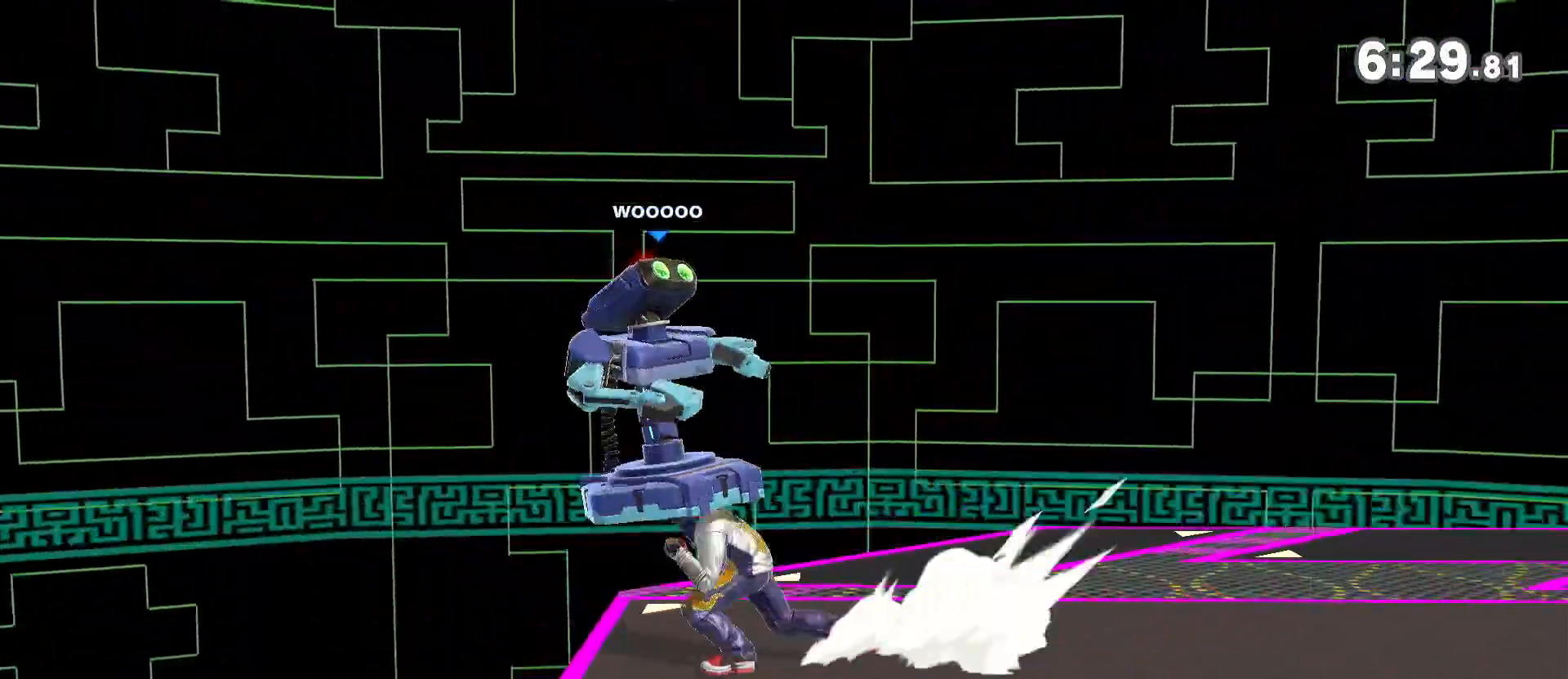
{"buttons": [], "left_stick": "down-left", "right_stick": "center", "events": [[400, "left_stick", "down"], [467, "A", "down"], [467, "left_stick", "down-left"], [500, "A", "up"]]}
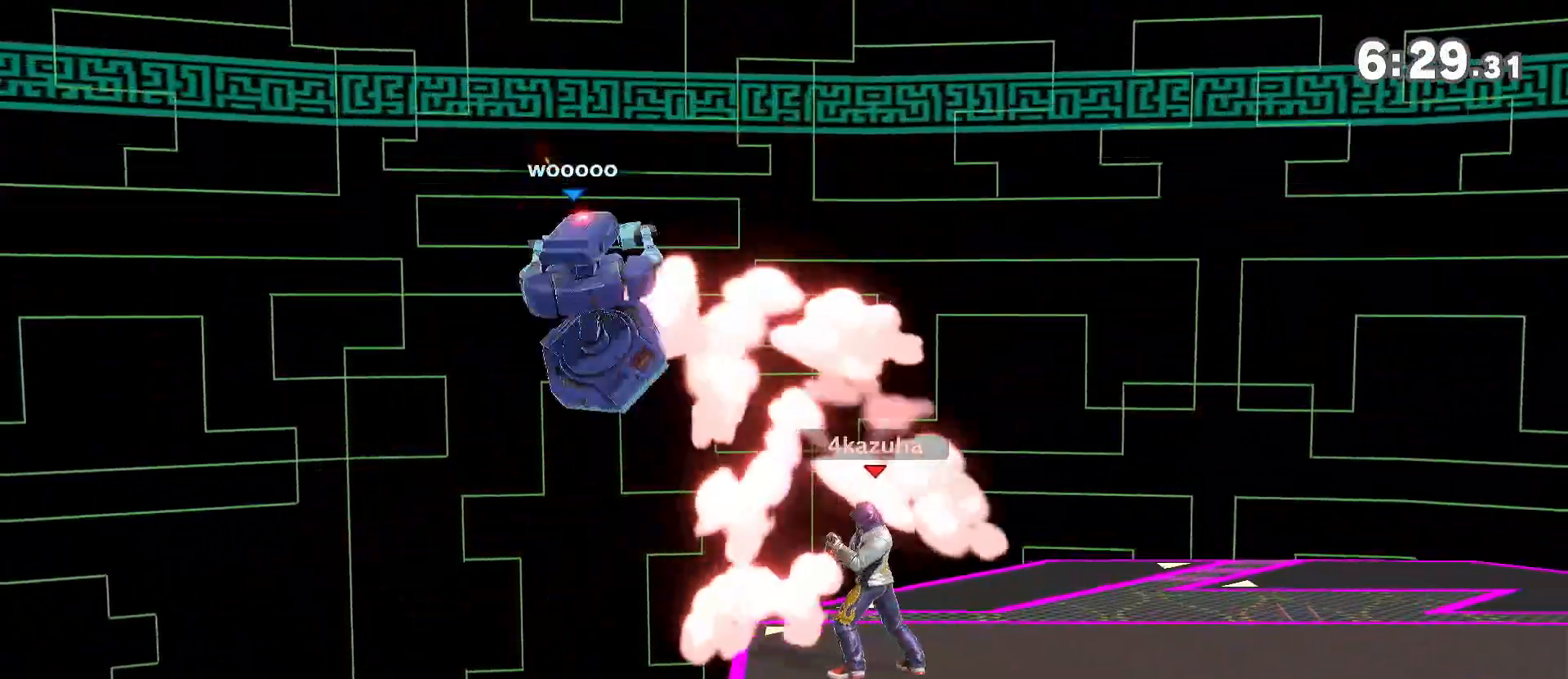
{"buttons": [], "left_stick": "right", "right_stick": "center", "events": [[167, "left_stick", "center"], [433, "left_stick", "right"]]}
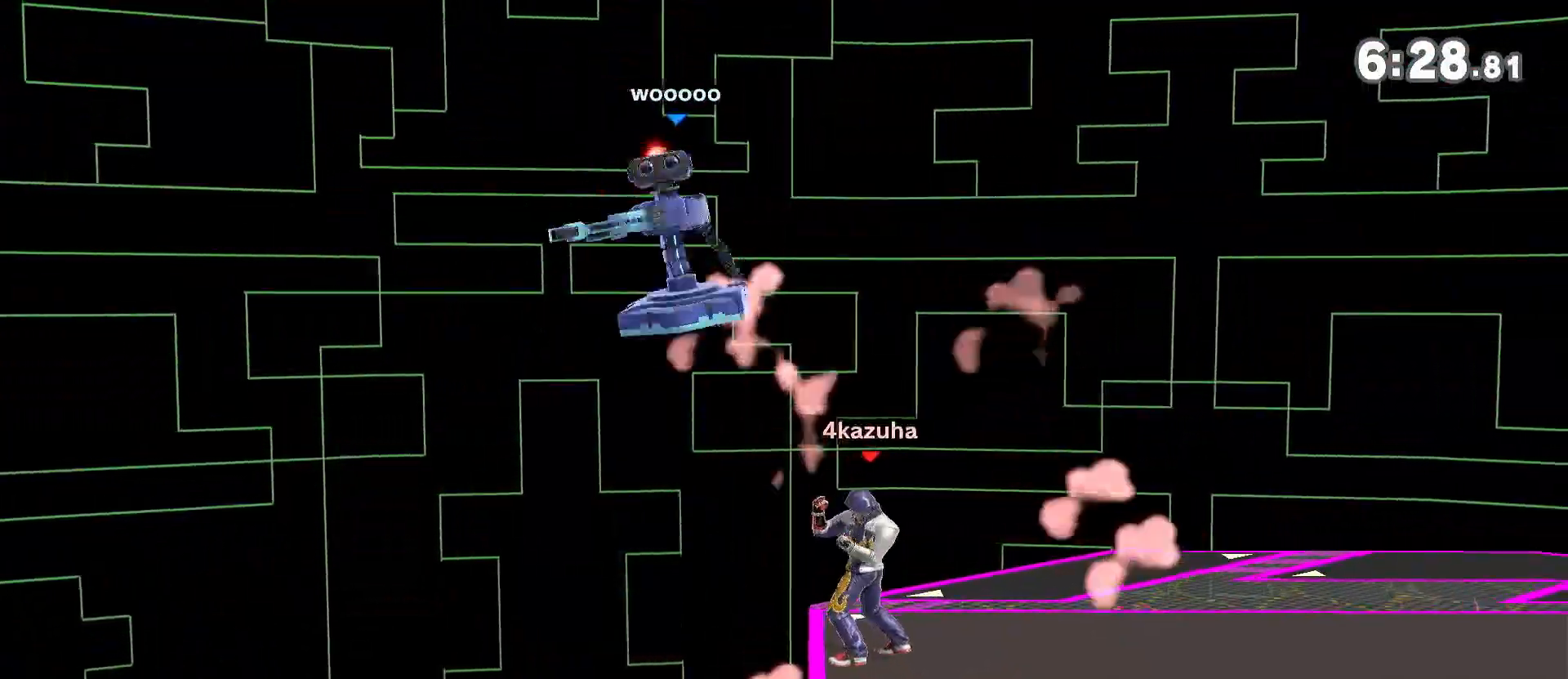
{"buttons": ["A"], "left_stick": "down-left", "right_stick": "center", "events": [[133, "left_stick", "center"], [200, "left_stick", "right"], [333, "left_stick", "center"], [400, "left_stick", "left"], [500, "A", "down"], [500, "left_stick", "down-left"]]}
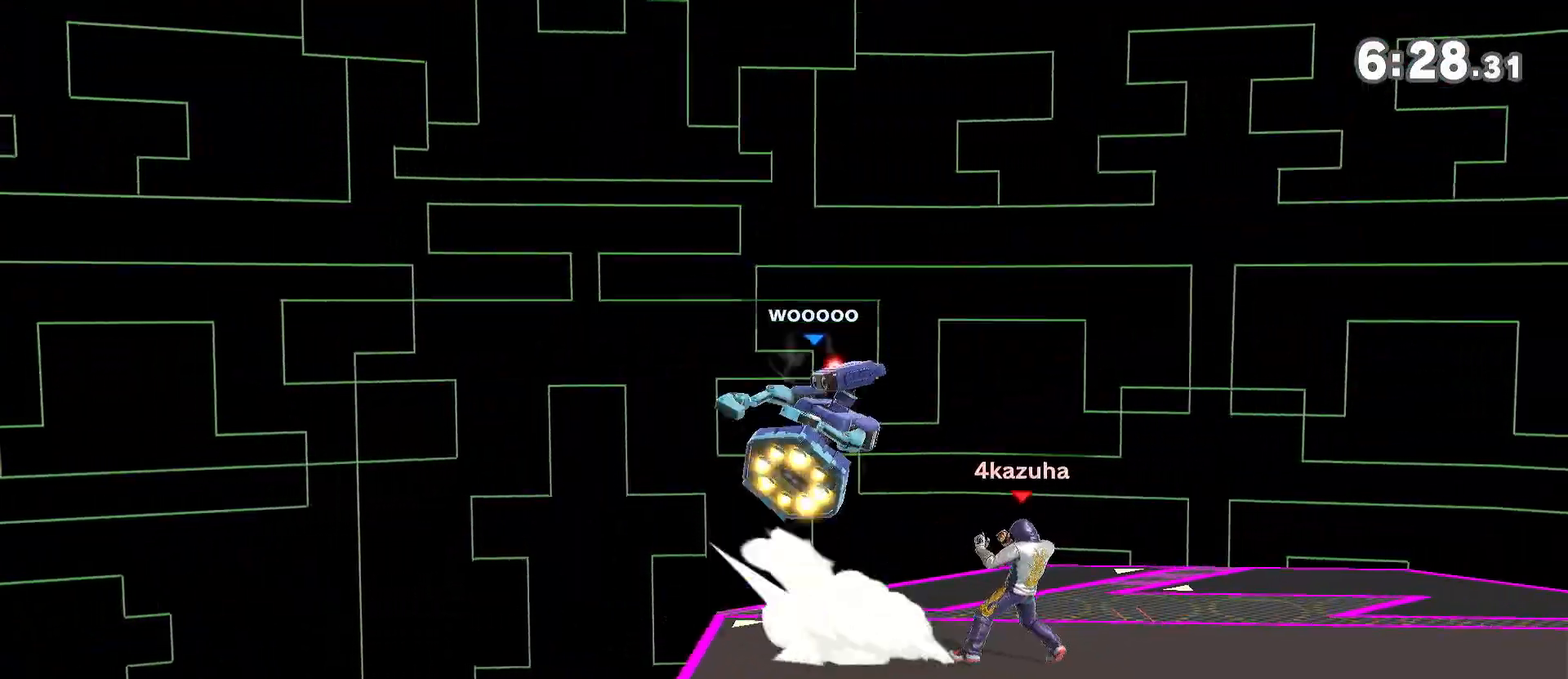
{"buttons": [], "left_stick": "center", "right_stick": "center", "events": [[33, "A", "up"], [133, "left_stick", "center"]]}
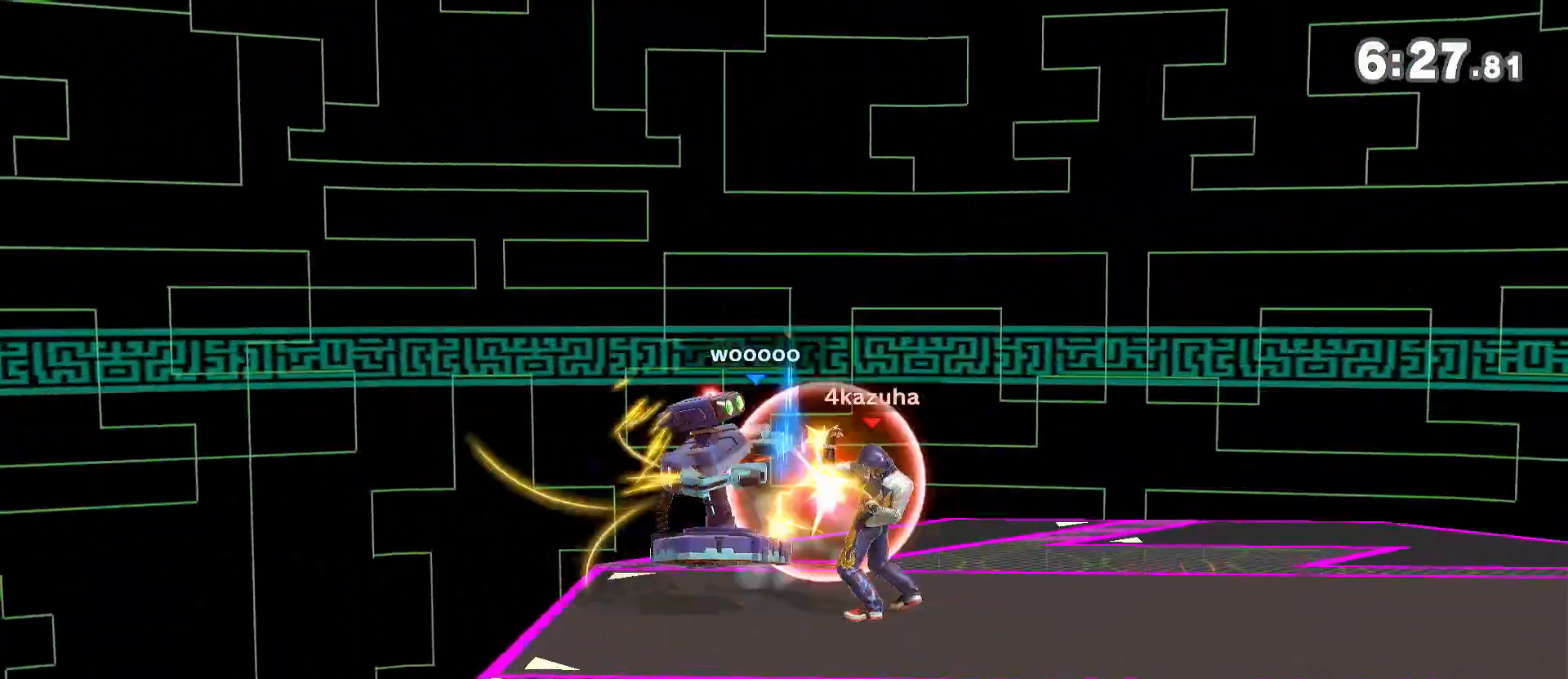
{"buttons": ["A"], "left_stick": "up", "right_stick": "center", "events": [[100, "left_stick", "left"], [300, "left_stick", "up"], [333, "A", "down"]]}
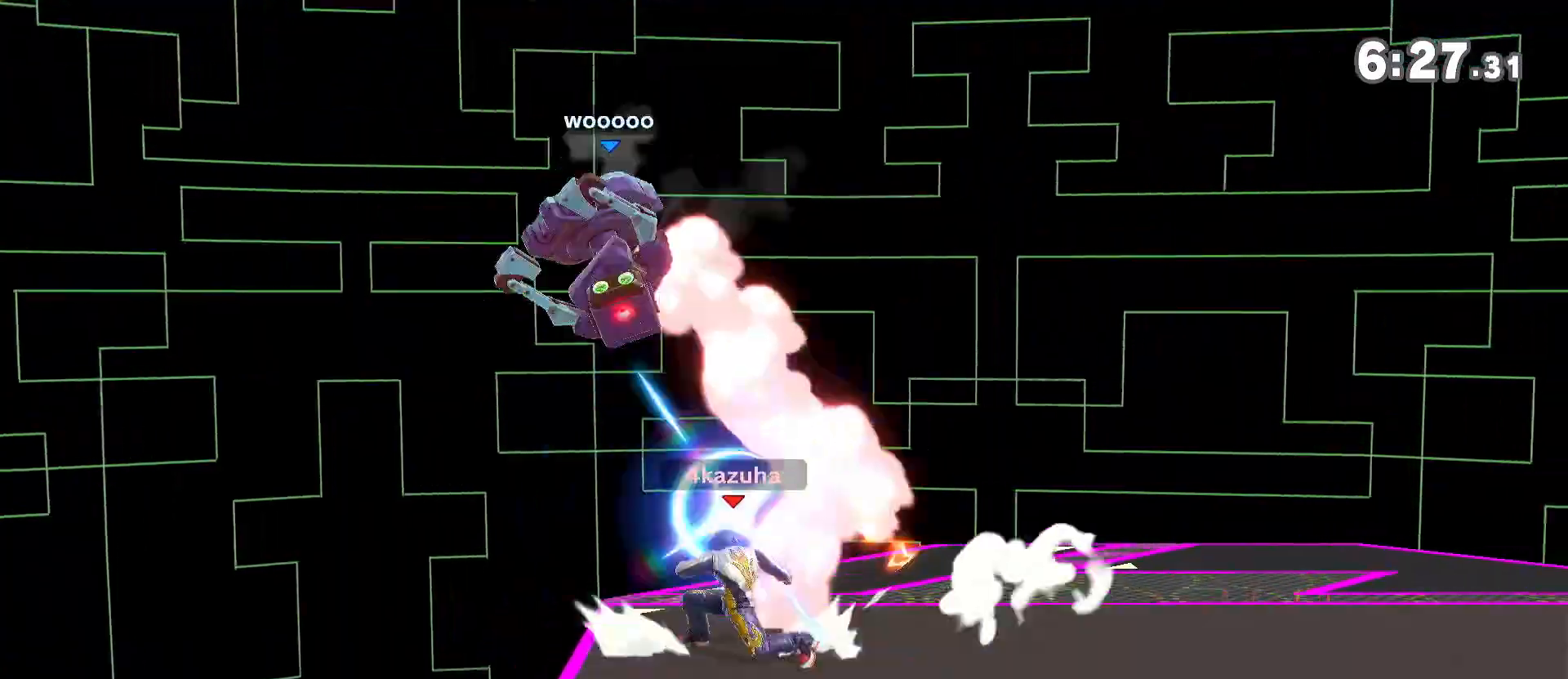
{"buttons": [], "left_stick": "center", "right_stick": "center", "events": [[100, "A", "up"], [100, "left_stick", "left"], [233, "left_stick", "center"]]}
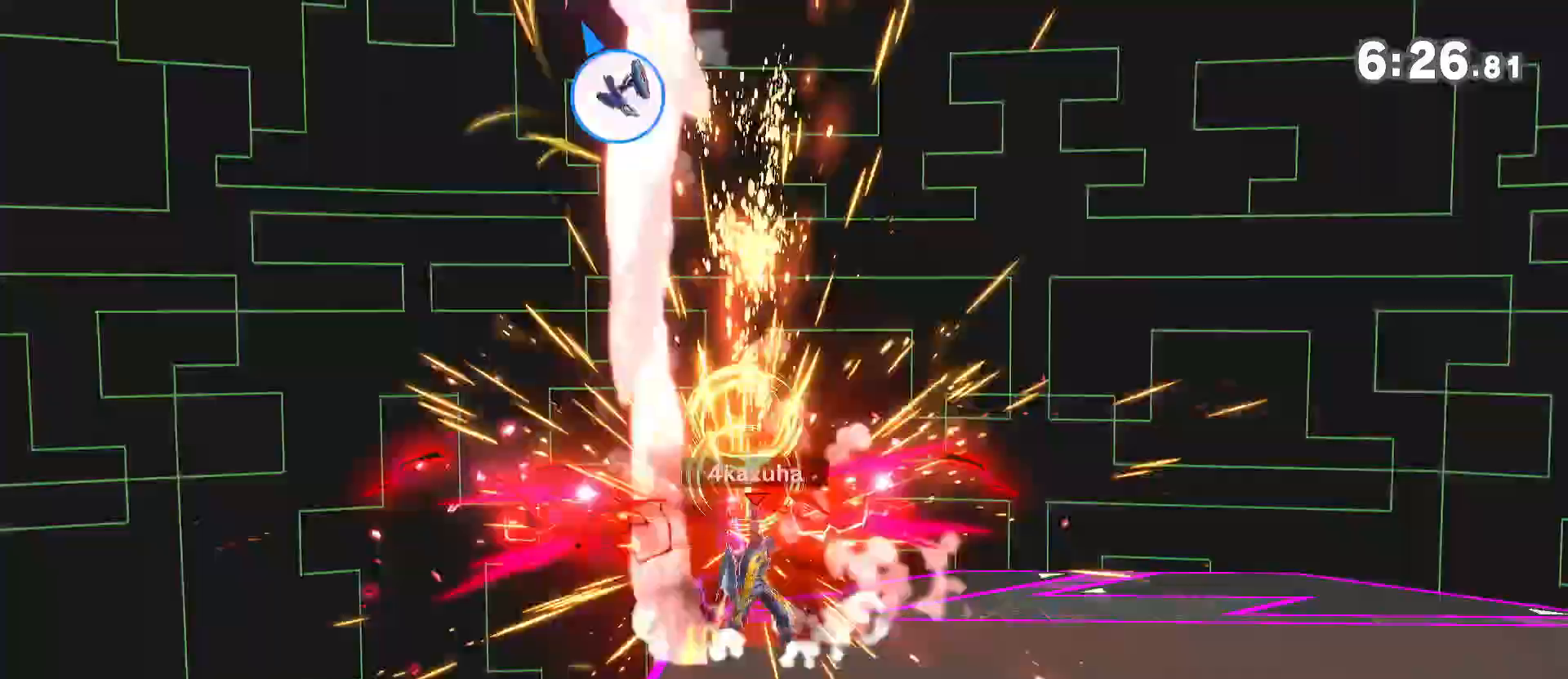
{"buttons": [], "left_stick": "right", "right_stick": "down", "events": [[433, "left_stick", "right"], [500, "right_stick", "down"]]}
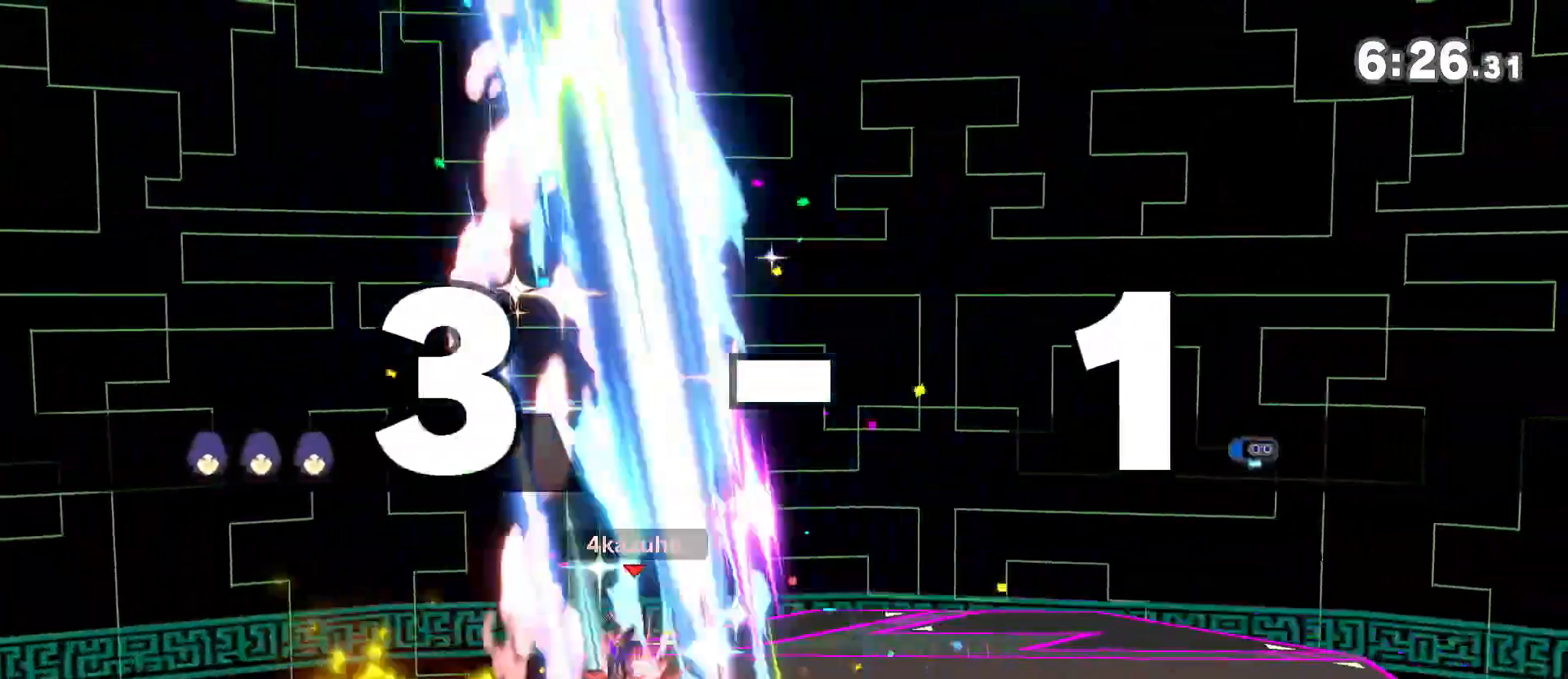
{"buttons": [], "left_stick": "right", "right_stick": "center", "events": [[33, "right_stick", "center"], [83, "left_stick", "center"], [133, "left_stick", "right"], [167, "right_stick", "down"], [233, "right_stick", "center"], [267, "left_stick", "center"], [333, "left_stick", "right"], [400, "Y", "down"], [450, "Y", "up"]]}